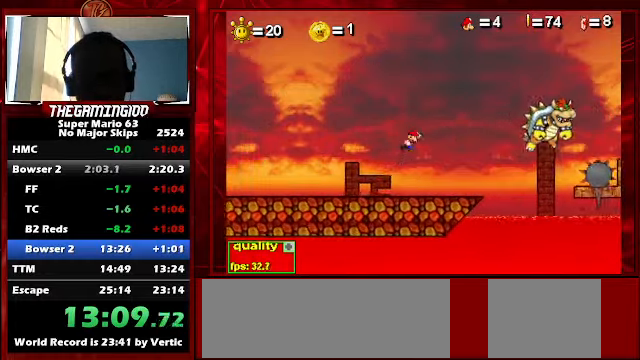
Gameplay with keyboard; each line is a JSON object with the keys held at the frame after it. "events" lists presses ("down") and releases ("up") of "c", "down", "left", "minus", "p", "right", "semicolon", "shift_l", "shift_r", "up", "x" and "z" between this image and that frame as [ms after this image, input, new state], when the widget could be followed in between. No other keys are recorded. Mouse input is not recorded.
{"keys": [], "events": [[100, "down", "up"], [133, "right", "up"], [333, "left", "down"], [433, "left", "up"]]}
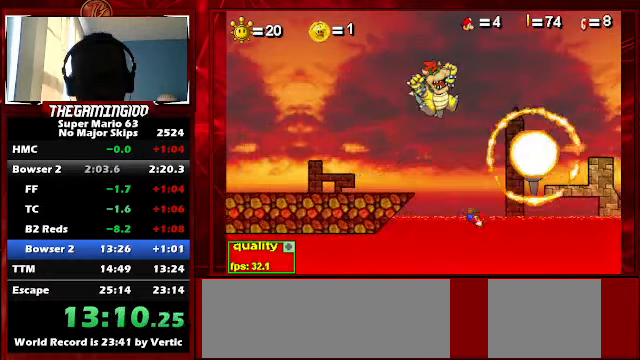
{"keys": [], "events": []}
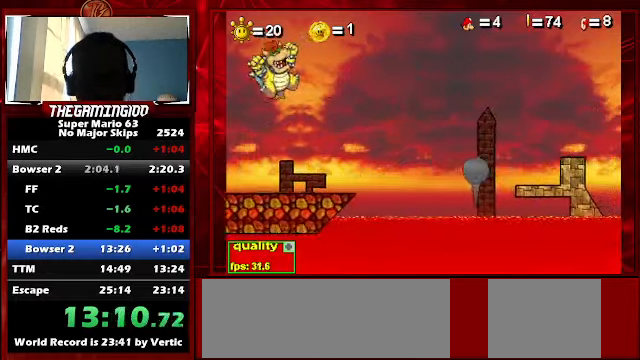
{"keys": [], "events": []}
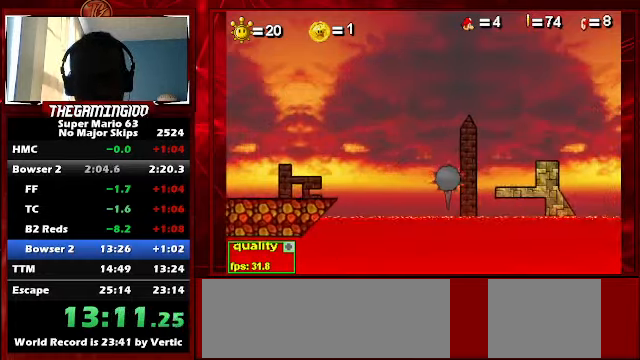
{"keys": [], "events": []}
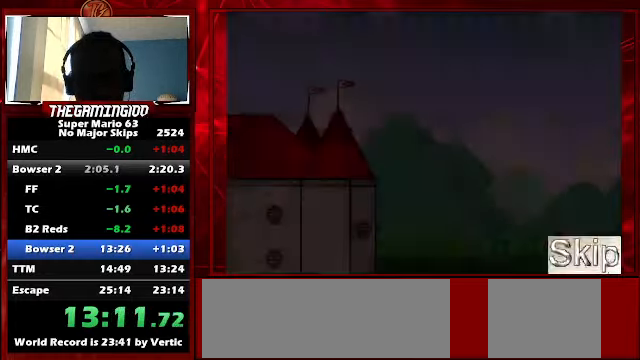
{"keys": [], "events": []}
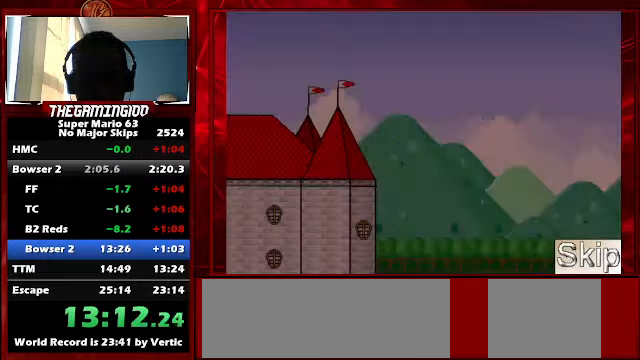
{"keys": [], "events": []}
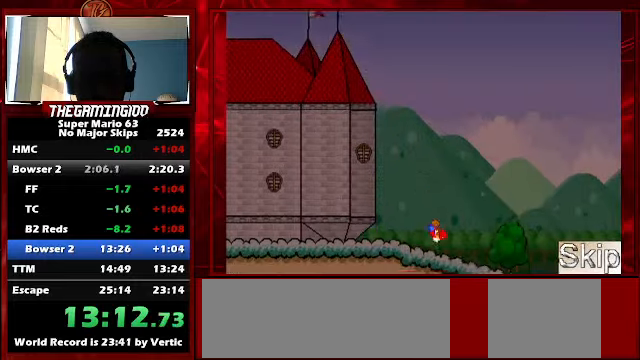
{"keys": [], "events": []}
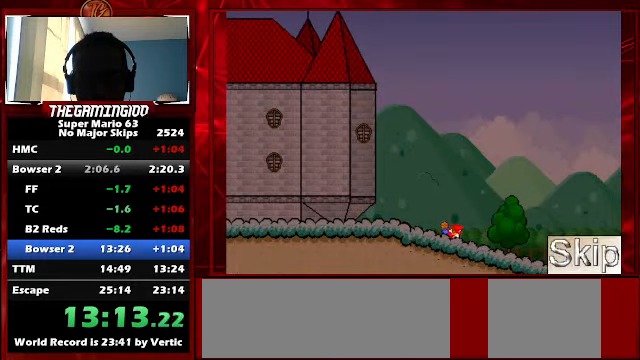
{"keys": [], "events": []}
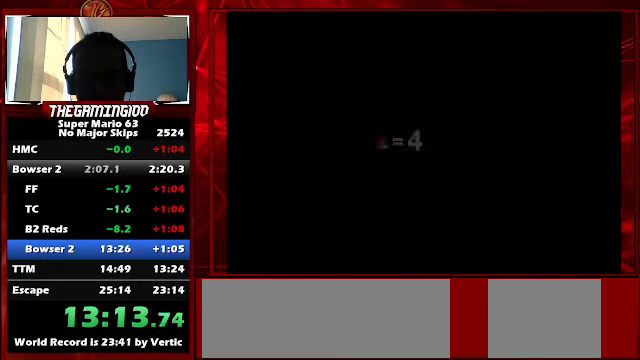
{"keys": [], "events": []}
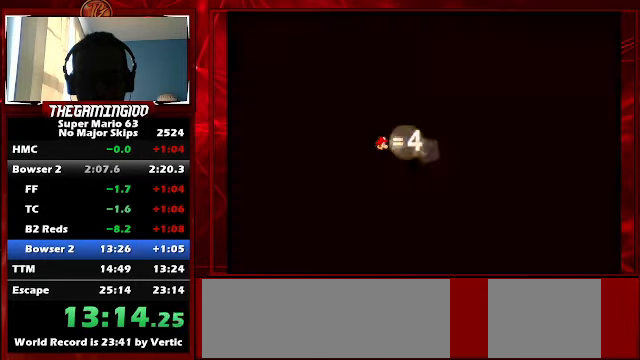
{"keys": ["p"], "events": [[34, "p", "down"]]}
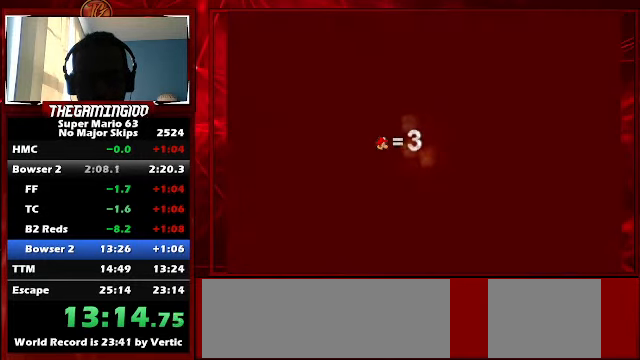
{"keys": ["p"], "events": []}
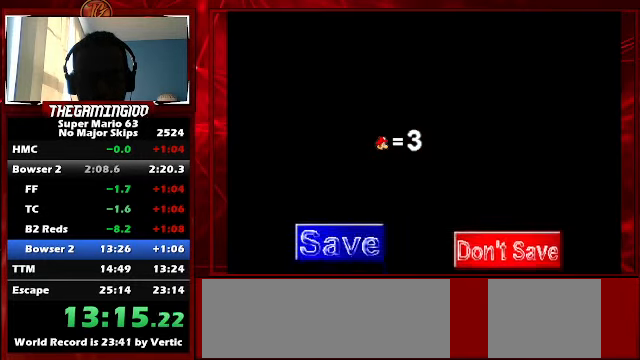
{"keys": ["p"], "events": []}
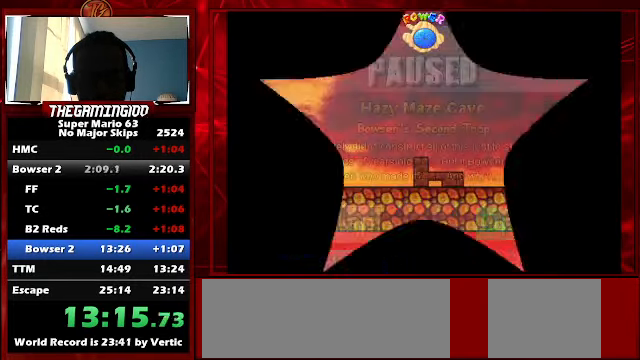
{"keys": ["p"], "events": []}
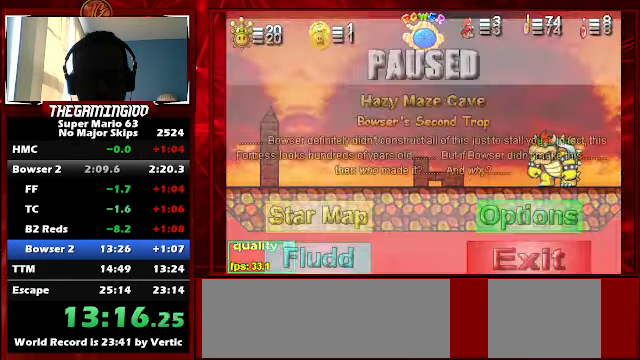
{"keys": [], "events": [[167, "p", "up"]]}
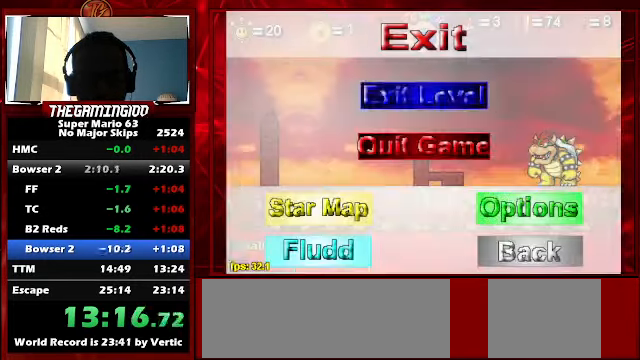
{"keys": ["p"], "events": [[267, "p", "down"]]}
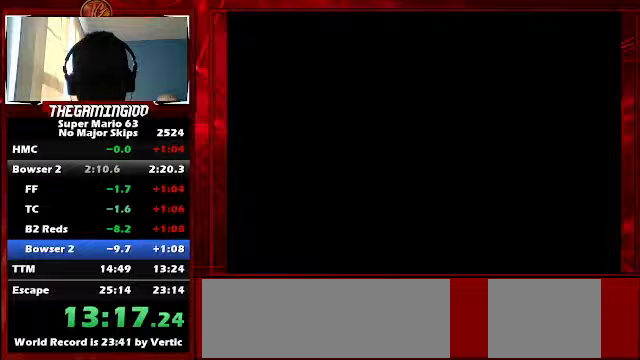
{"keys": [], "events": [[400, "p", "up"]]}
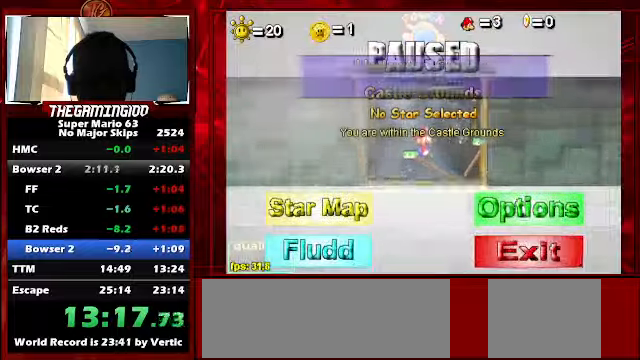
{"keys": [], "events": []}
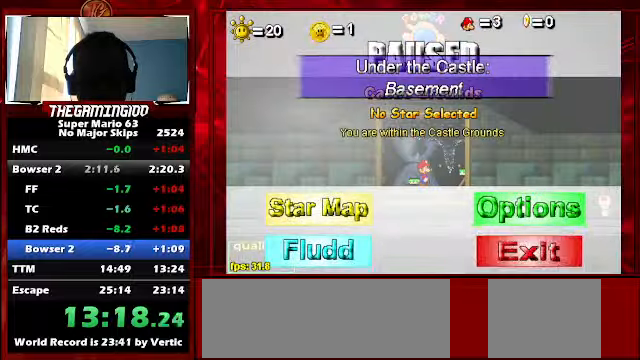
{"keys": [], "events": []}
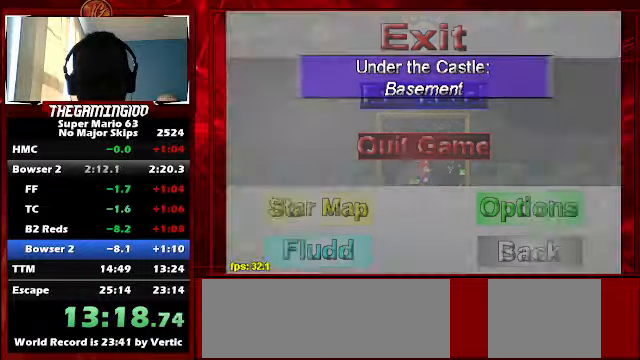
{"keys": [], "events": []}
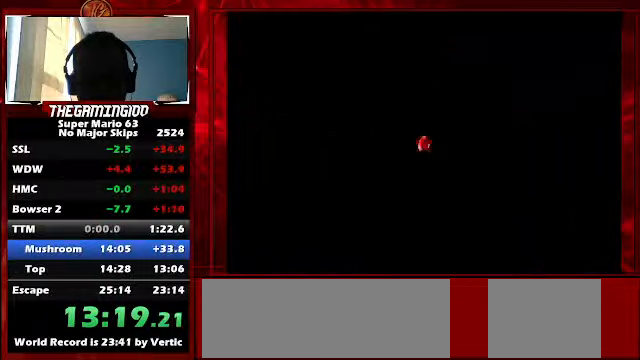
{"keys": [], "events": []}
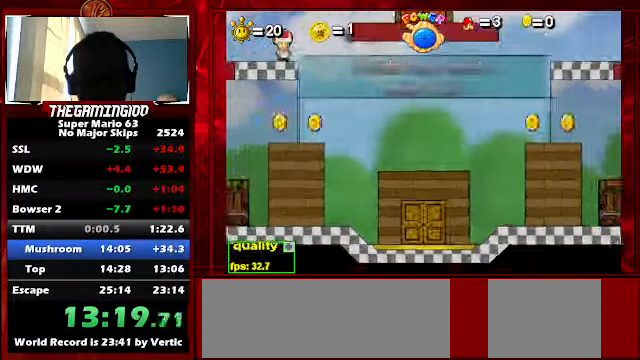
{"keys": [], "events": []}
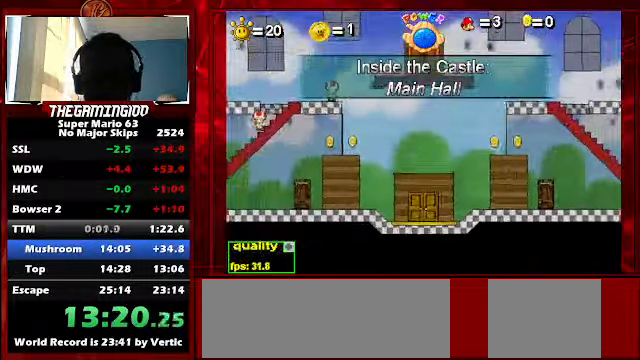
{"keys": [], "events": []}
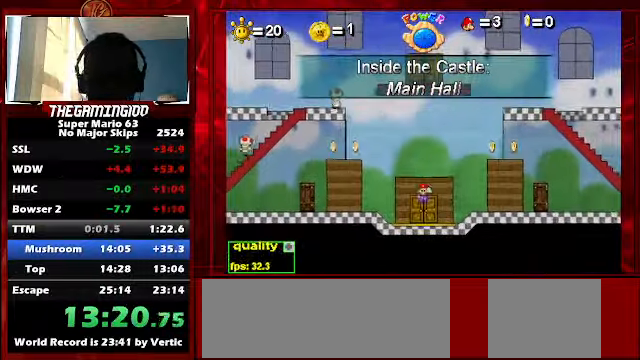
{"keys": ["right", "up"], "events": [[433, "right", "down"], [433, "up", "down"]]}
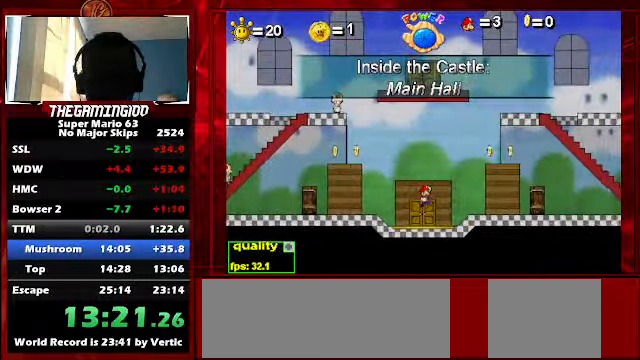
{"keys": ["right", "up"], "events": [[167, "up", "up"], [267, "up", "down"]]}
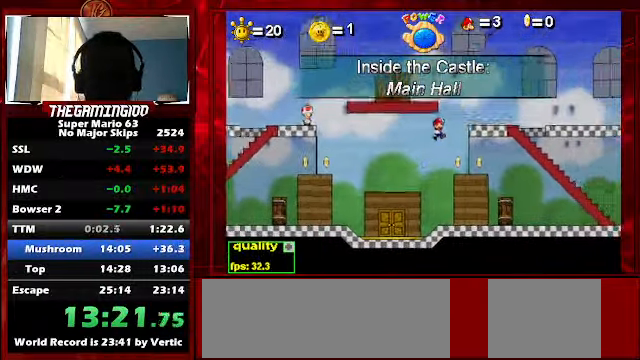
{"keys": ["down", "right", "up"], "events": [[267, "down", "down"]]}
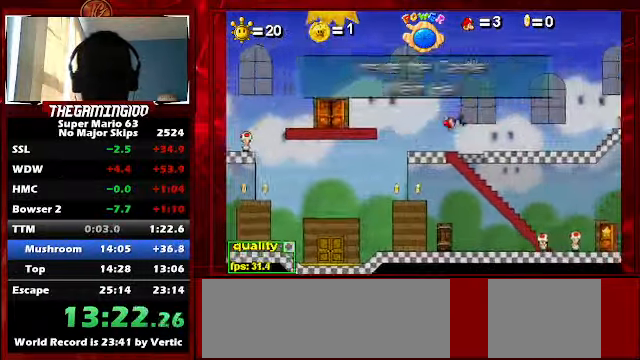
{"keys": ["right"], "events": [[300, "down", "up"], [333, "up", "up"]]}
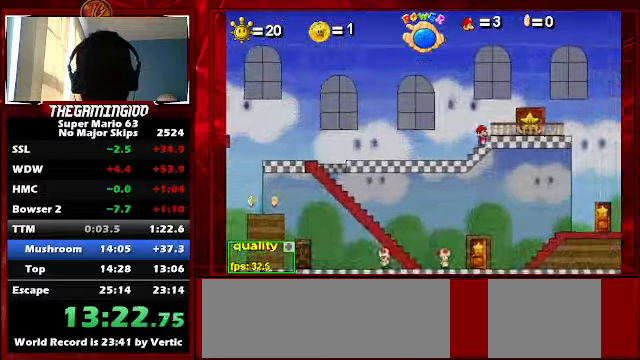
{"keys": ["right", "up", "x"], "events": [[33, "up", "down"], [433, "x", "down"]]}
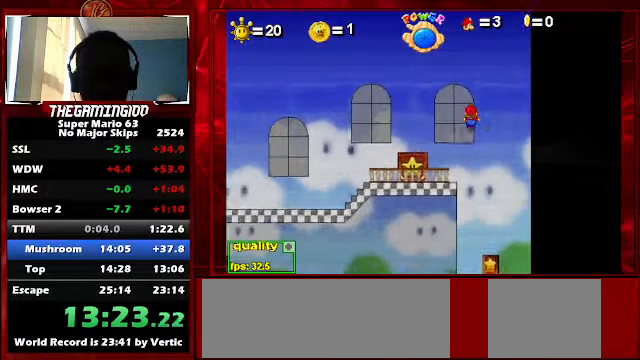
{"keys": ["down", "right", "up"], "events": [[33, "x", "up"], [233, "up", "up"], [400, "up", "down"], [500, "down", "down"]]}
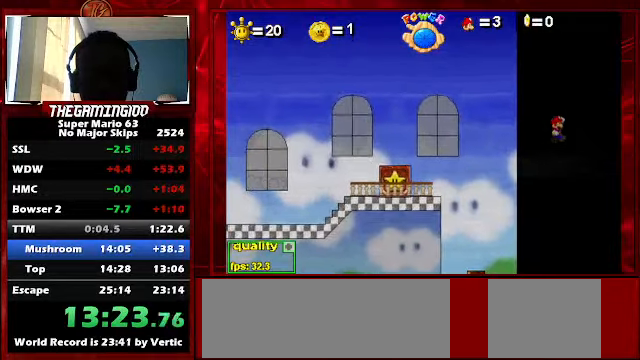
{"keys": [], "events": [[200, "down", "up"], [233, "right", "up"], [233, "up", "up"]]}